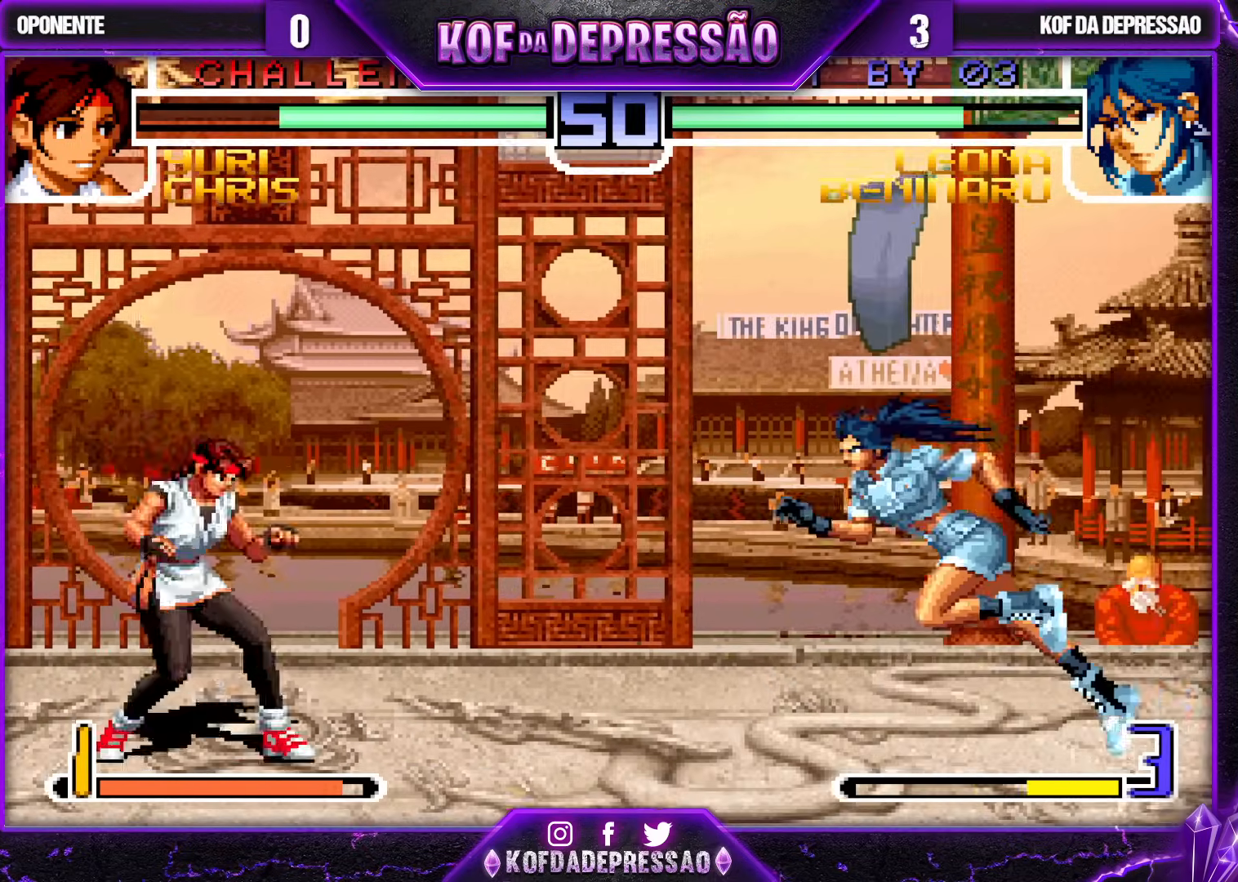
Gameplay with a controller (arcade stick); each line is a JSON object with the inputs held at the frame after it. "events" lists button and stick changes between this image and that frame as [ms after this image, input, new state], when the widget could be followed in between. Not read: L3 R3.
{"buttons": [], "left_stick": "down-right", "events": [[67, "left_stick", "down-right"], [217, "left_stick", "center"], [283, "left_stick", "down"], [350, "left_stick", "up-left"], [450, "left_stick", "down-right"]]}
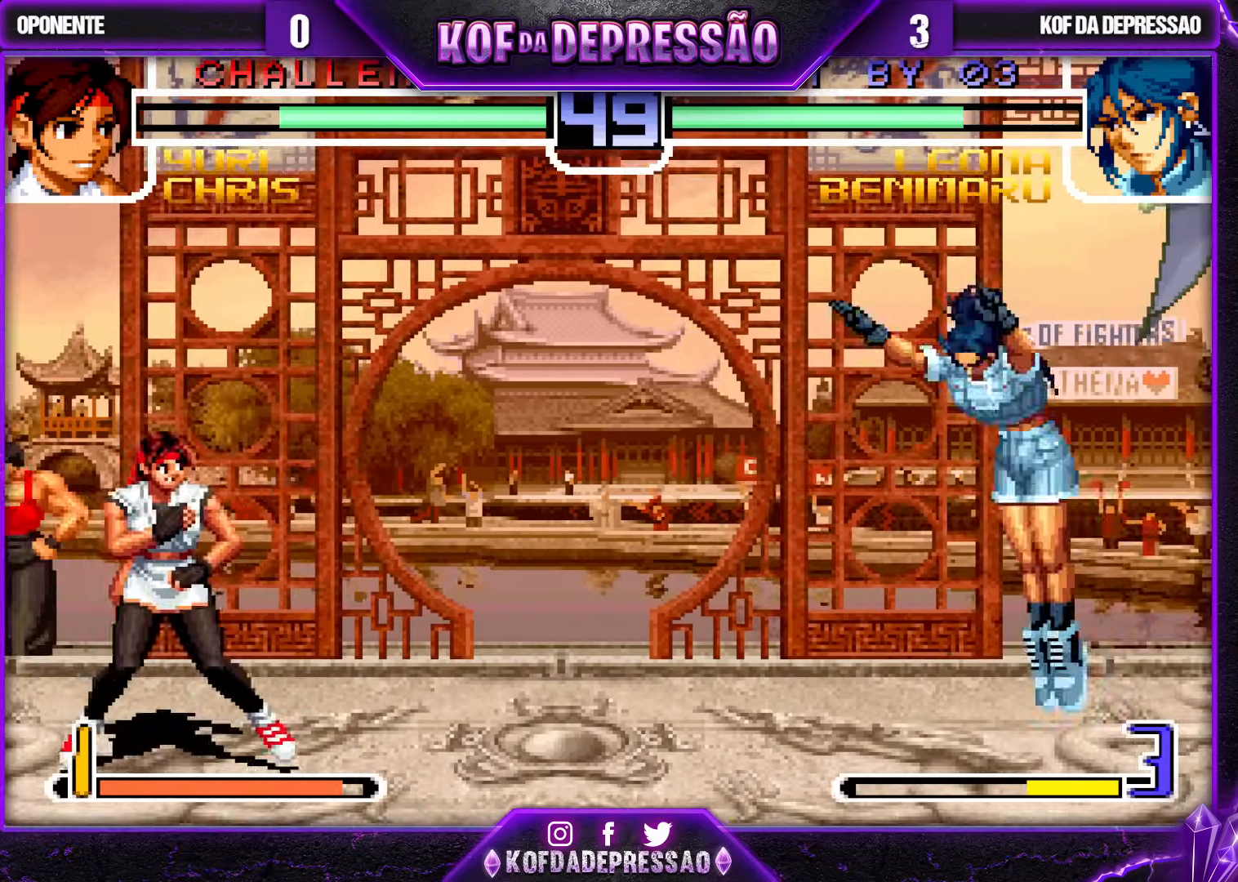
{"buttons": [], "left_stick": "down-right", "events": [[33, "CROSS", "down"], [33, "R1", "down"], [67, "R1", "up"], [83, "R1", "down"], [100, "CROSS", "up"], [117, "R1", "up"]]}
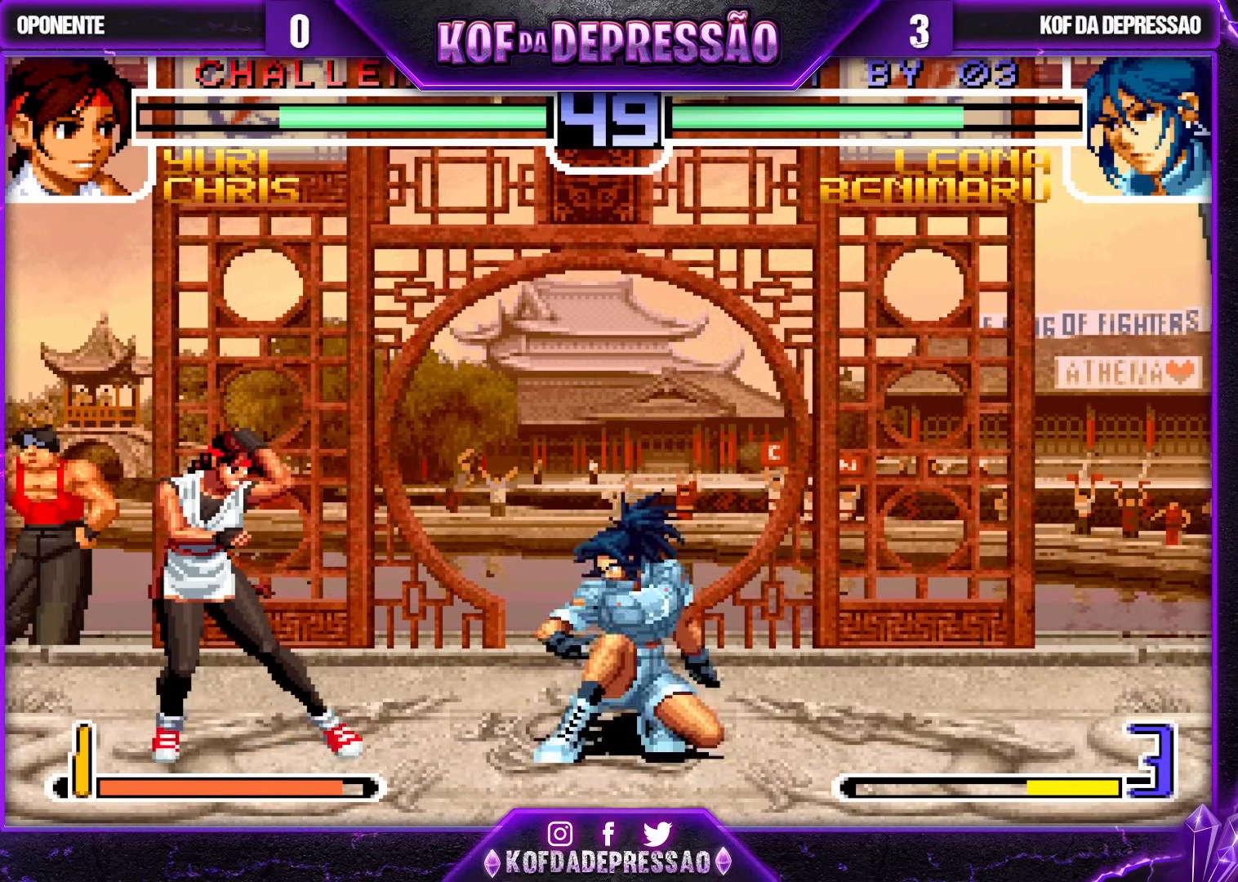
{"buttons": [], "left_stick": "down-right", "events": []}
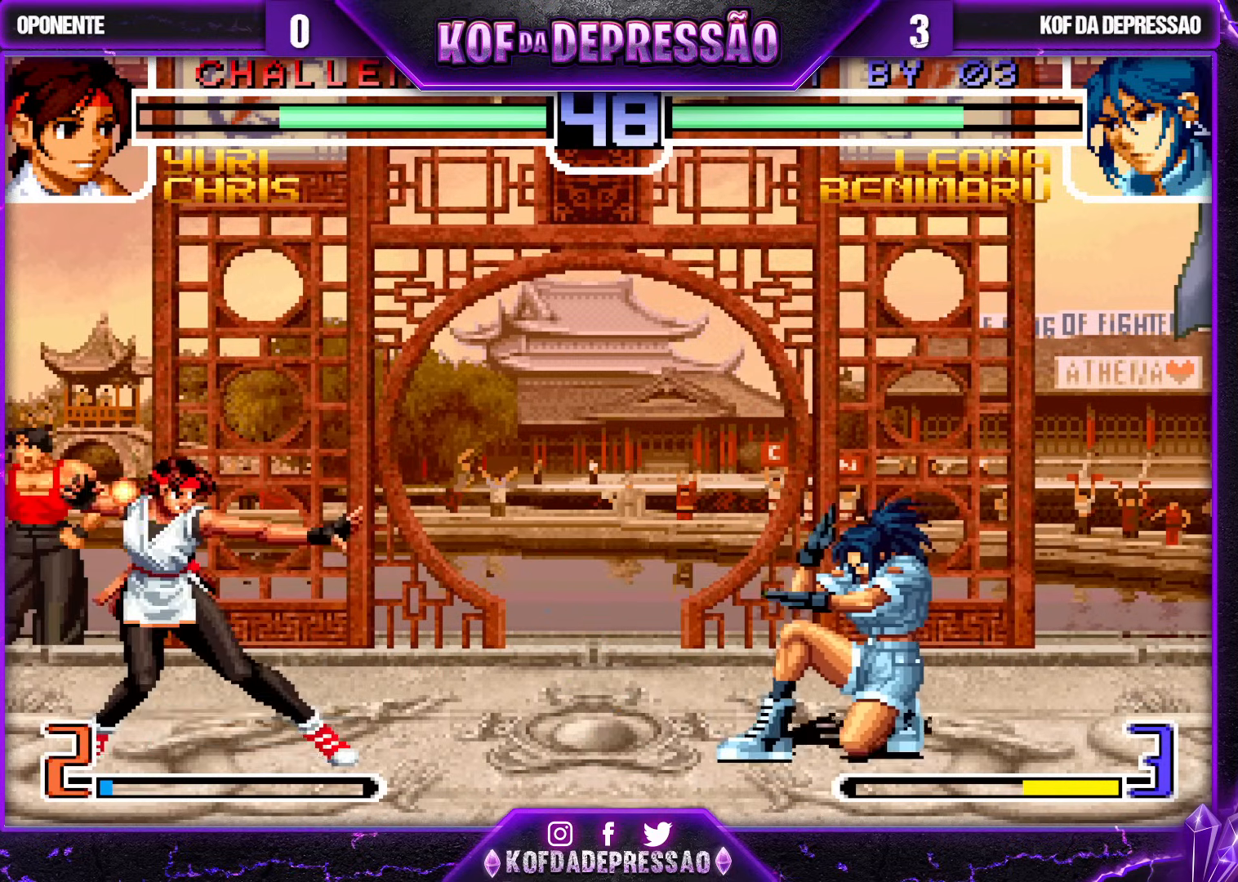
{"buttons": [], "left_stick": "center", "events": [[117, "left_stick", "right"], [150, "SQUARE", "down"], [150, "TRIANGLE", "down"], [233, "SQUARE", "up"], [233, "TRIANGLE", "up"], [500, "left_stick", "center"]]}
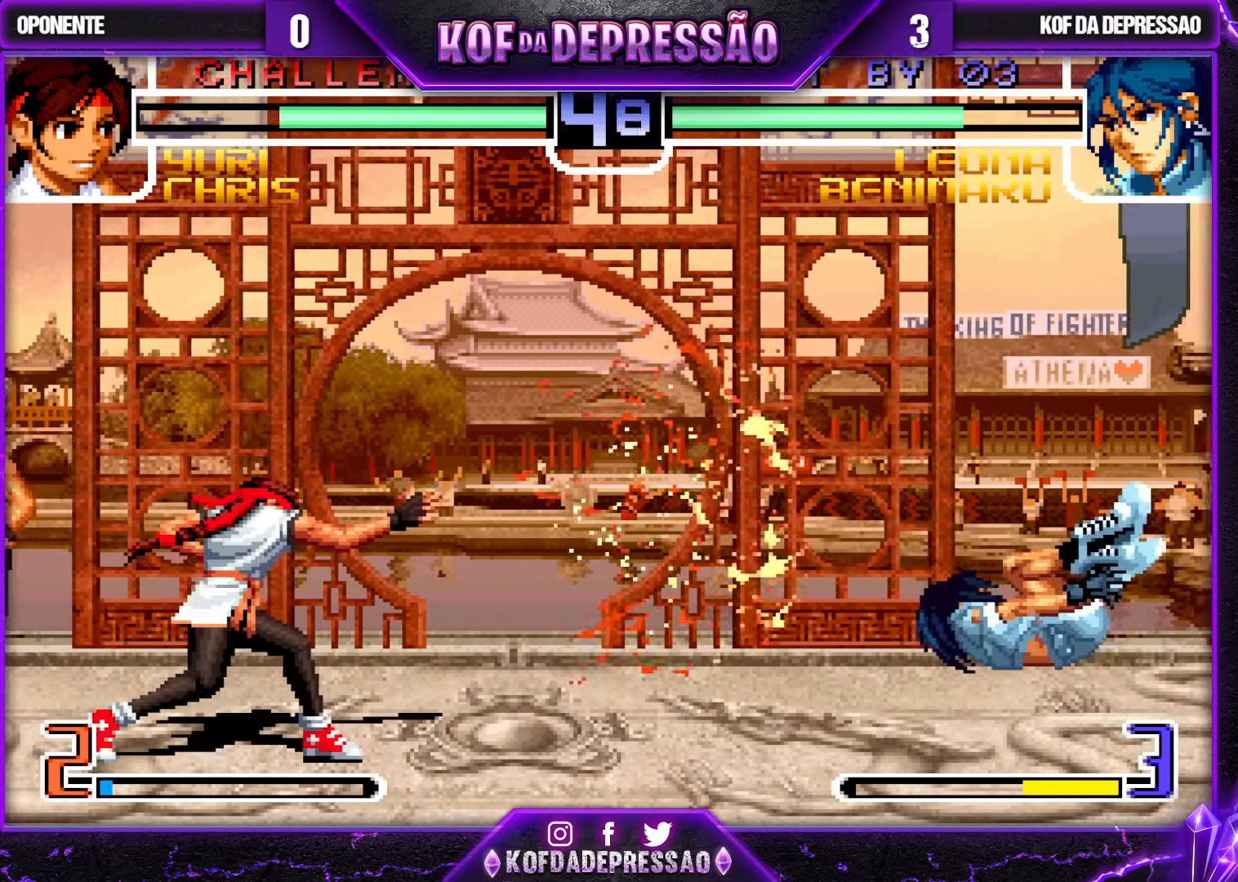
{"buttons": [], "left_stick": "down", "events": [[83, "left_stick", "left"], [167, "left_stick", "center"], [233, "left_stick", "down-right"], [367, "left_stick", "center"], [467, "left_stick", "down"]]}
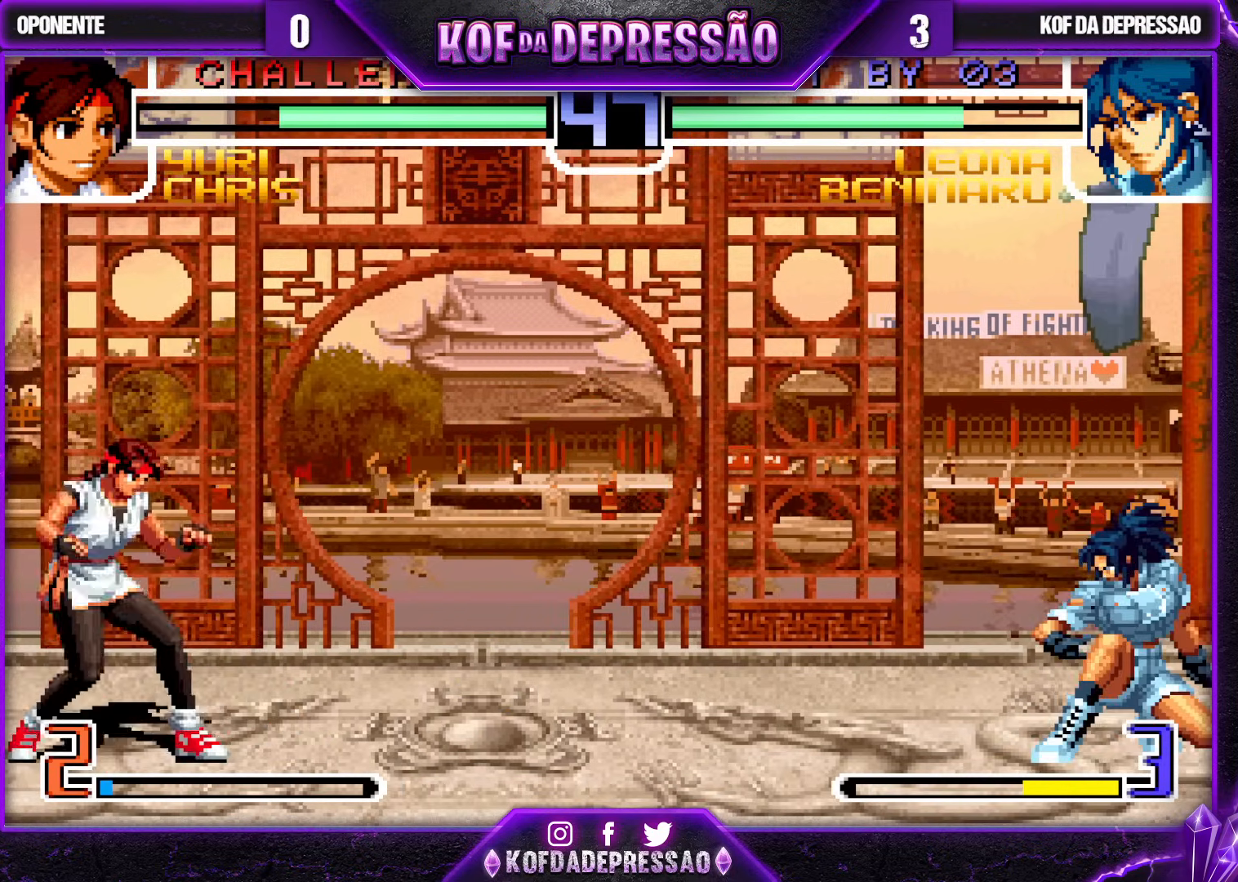
{"buttons": [], "left_stick": "left", "events": [[133, "left_stick", "left"], [217, "left_stick", "center"], [283, "left_stick", "left"]]}
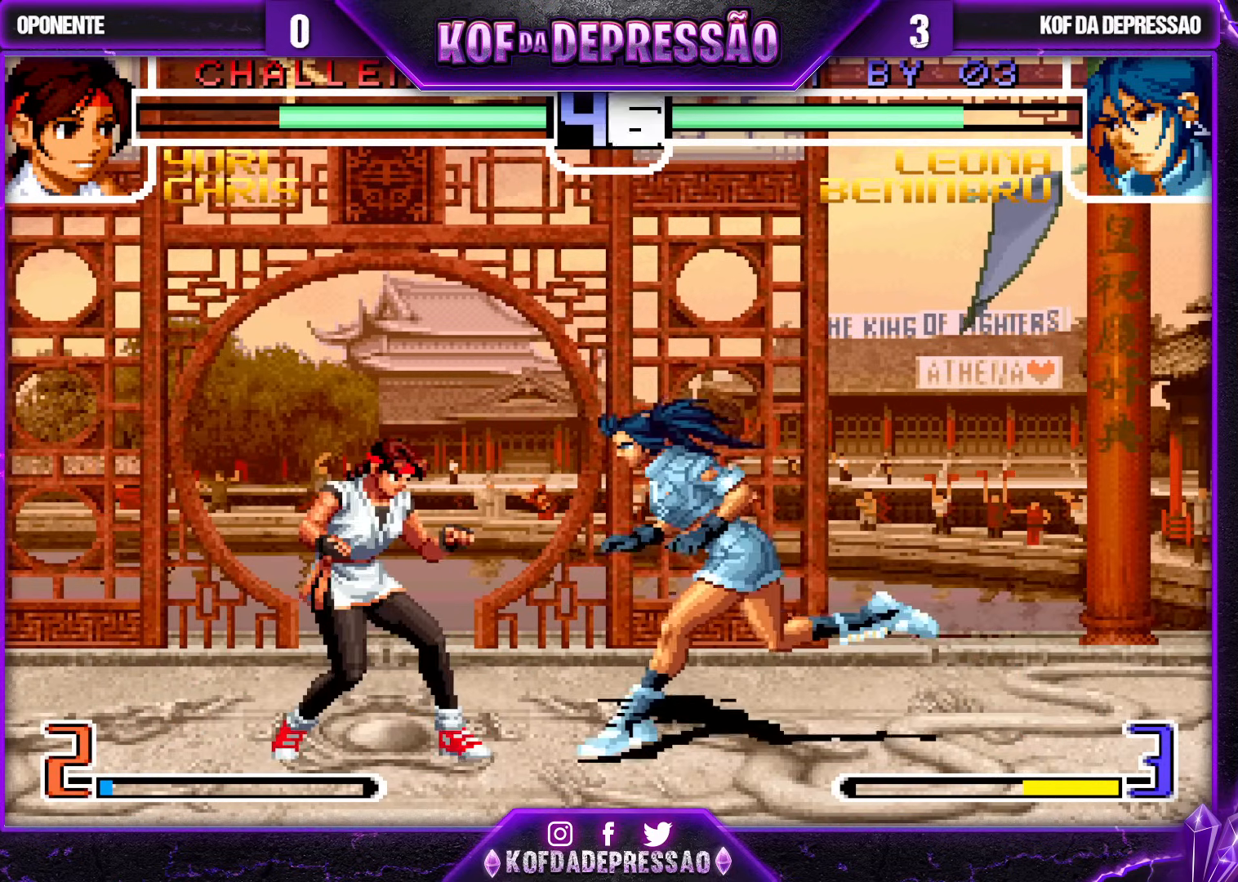
{"buttons": [], "left_stick": "down-left", "events": [[17, "left_stick", "down-left"], [67, "TRIANGLE", "down"], [200, "TRIANGLE", "up"], [367, "SQUARE", "down"], [433, "SQUARE", "up"]]}
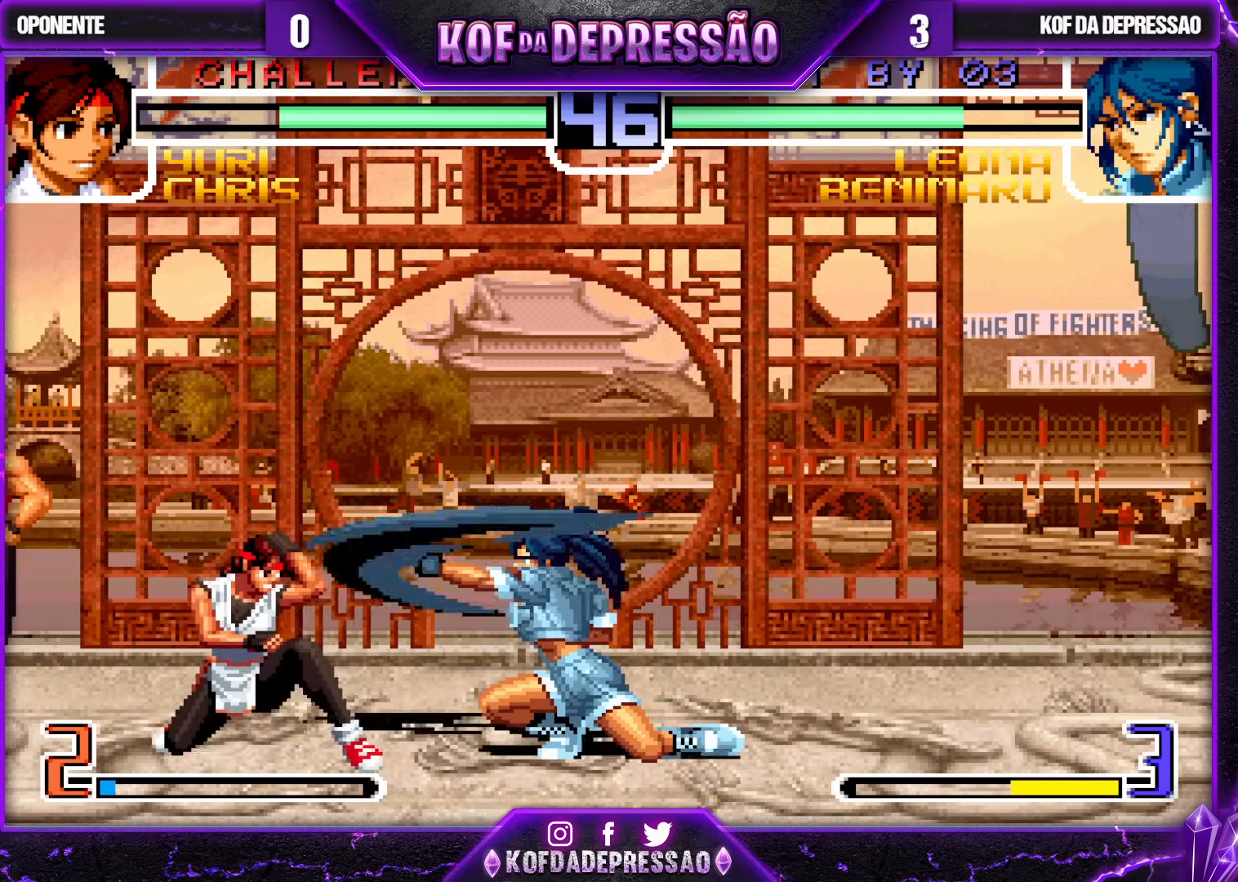
{"buttons": [], "left_stick": "down-right", "events": [[133, "left_stick", "down-right"], [300, "CROSS", "down"], [400, "CROSS", "up"]]}
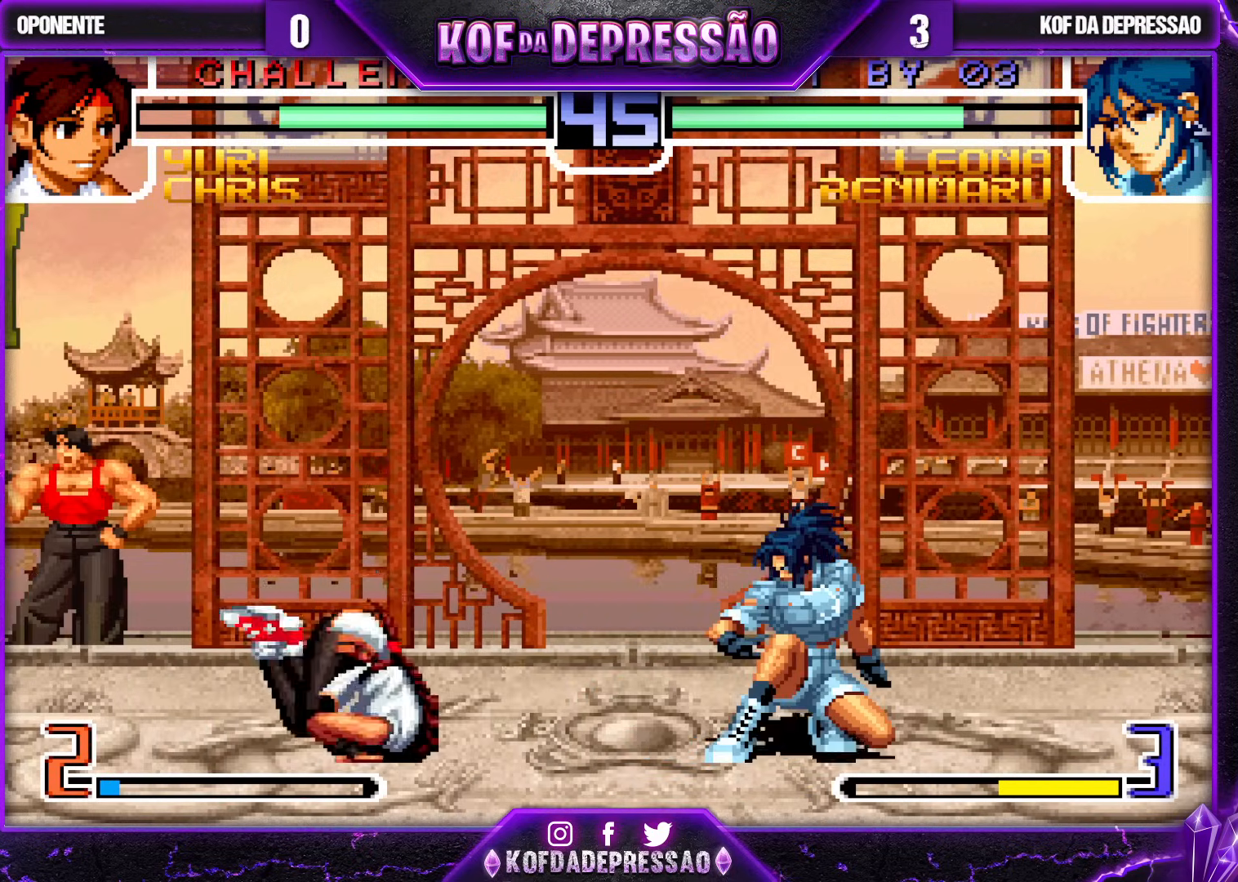
{"buttons": [], "left_stick": "down-right", "events": []}
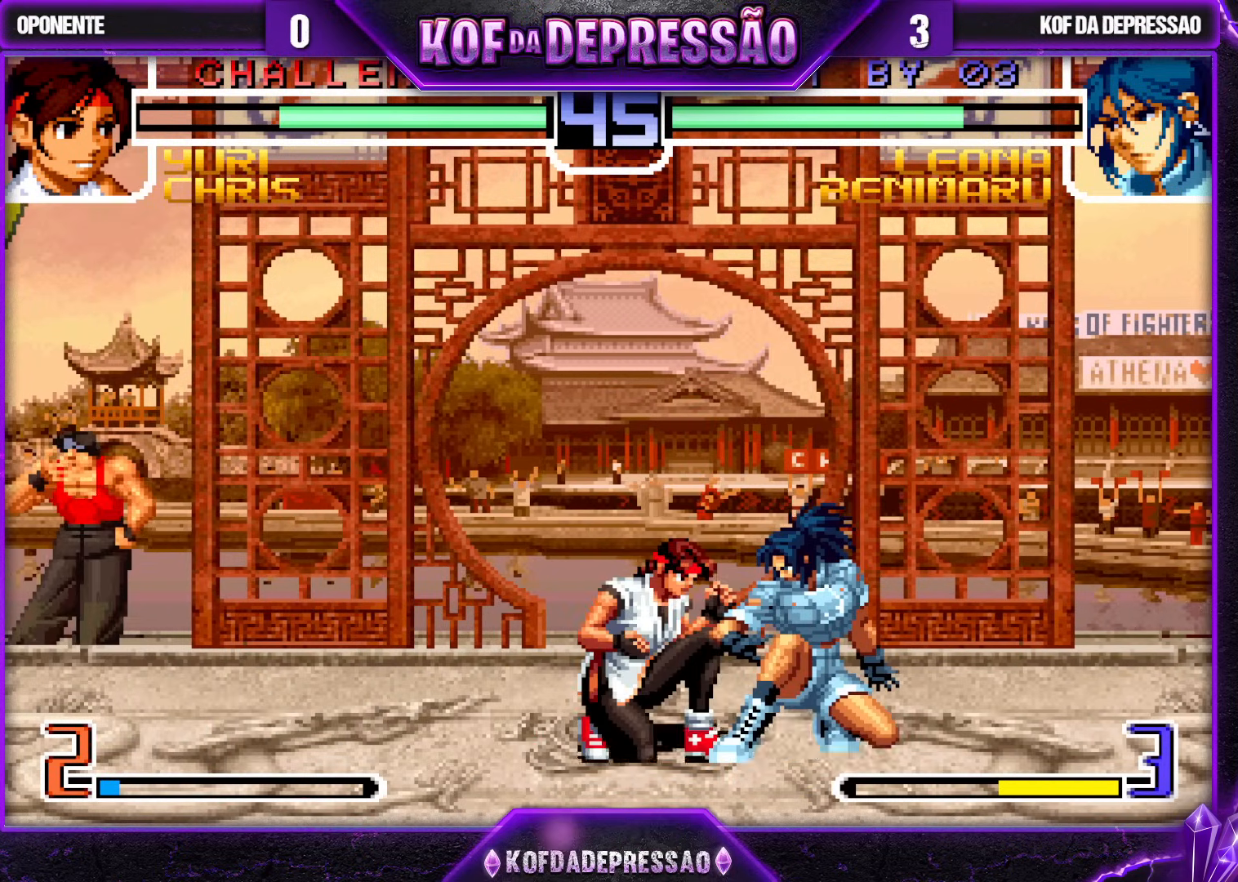
{"buttons": [], "left_stick": "down-right", "events": [[133, "TRIANGLE", "down"], [233, "TRIANGLE", "up"], [417, "TRIANGLE", "down"], [483, "TRIANGLE", "up"]]}
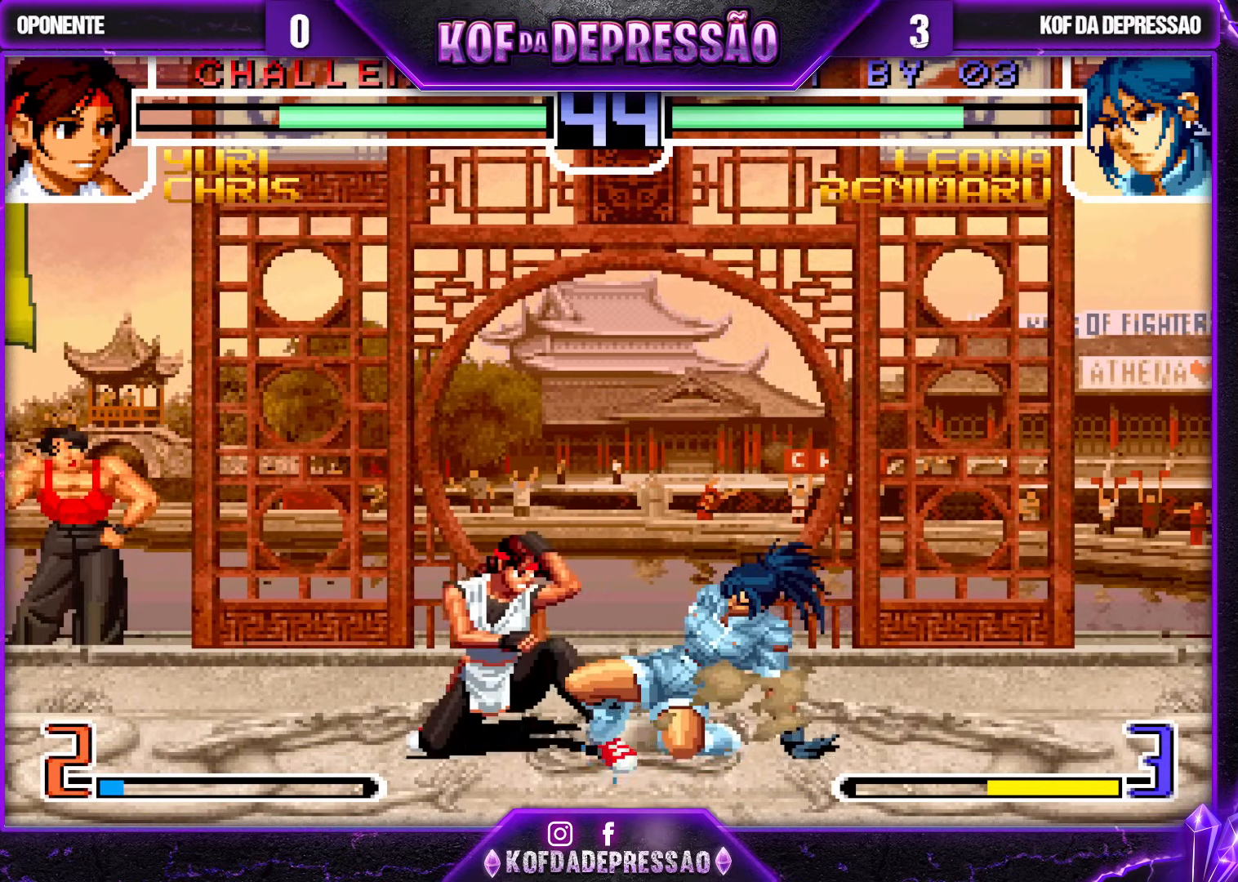
{"buttons": [], "left_stick": "down-right", "events": [[217, "SQUARE", "down"], [283, "SQUARE", "up"]]}
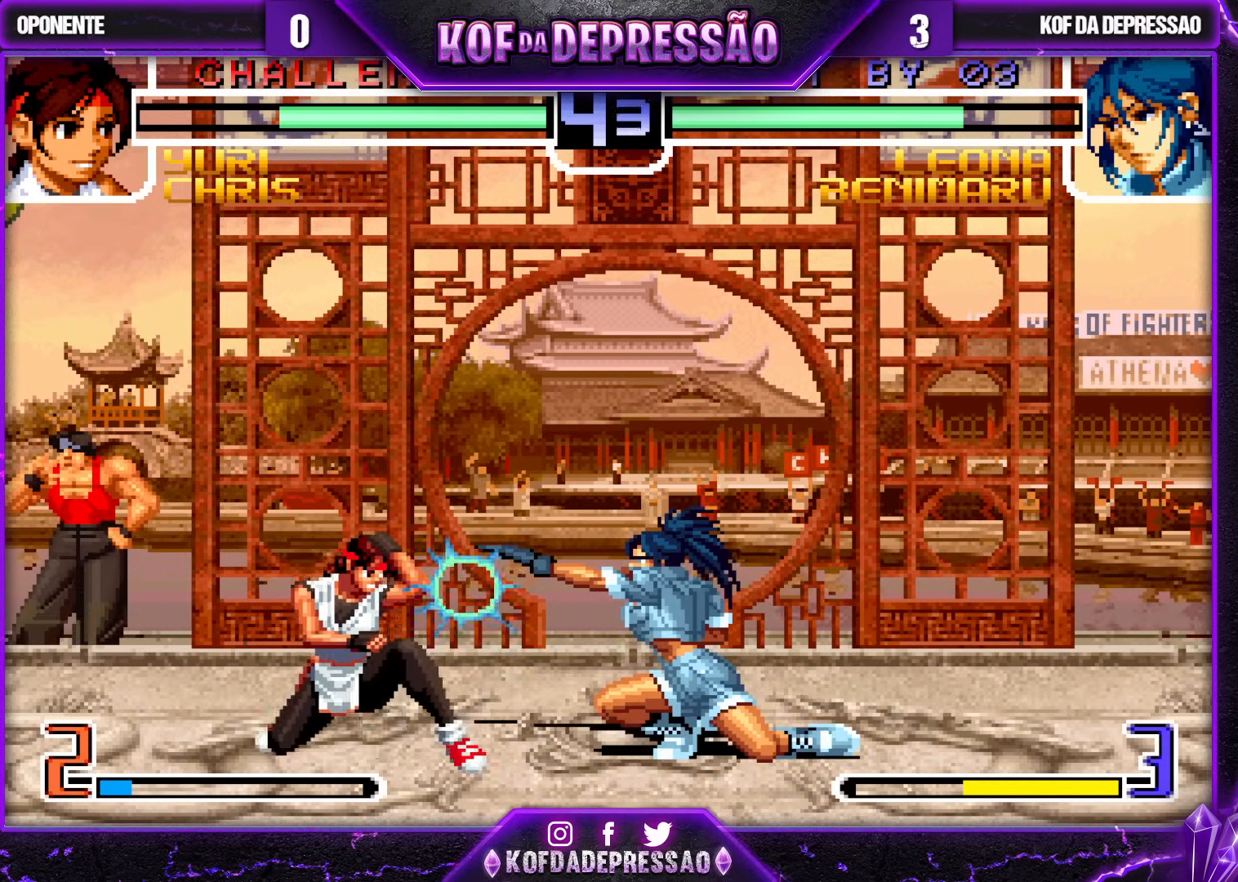
{"buttons": [], "left_stick": "down-right", "events": []}
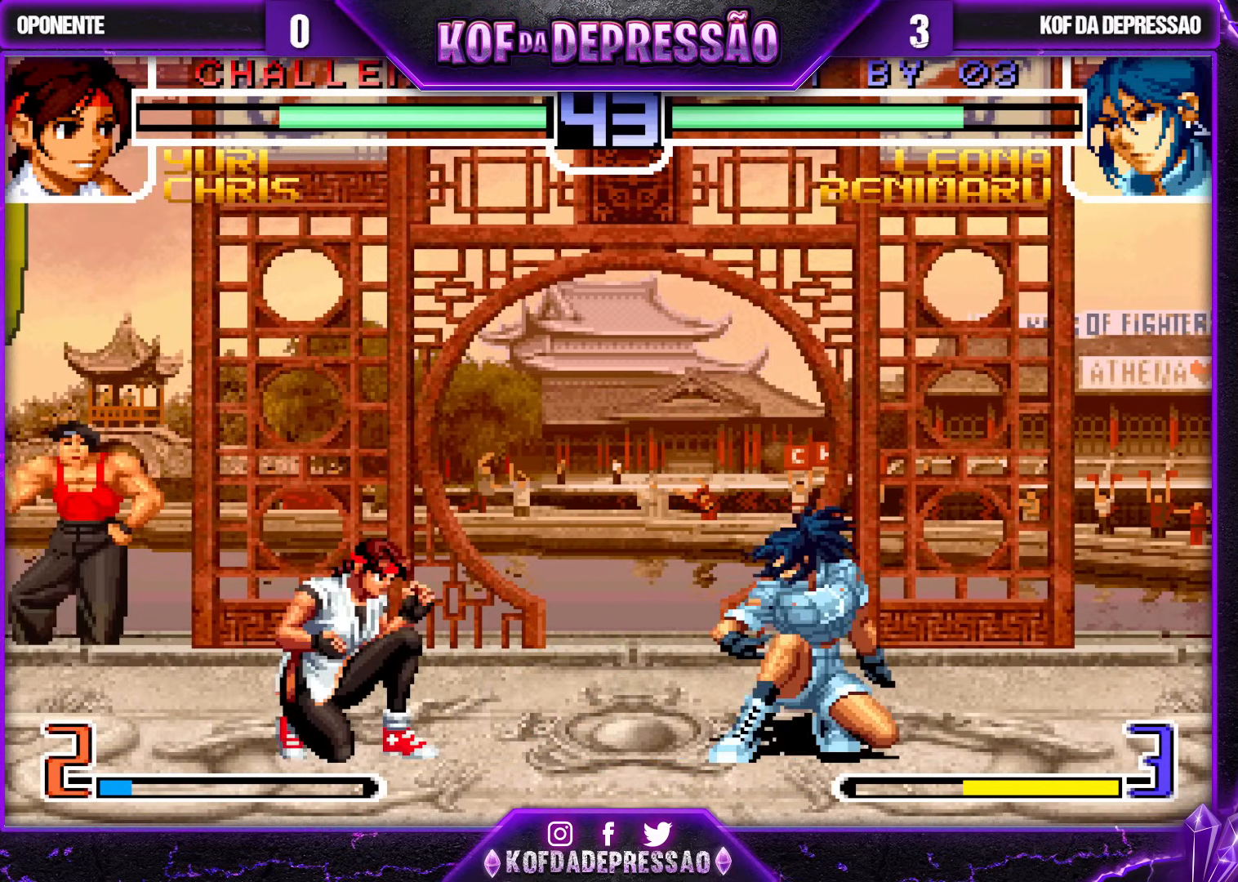
{"buttons": [], "left_stick": "down-right", "events": [[150, "left_stick", "up-left"], [233, "left_stick", "center"], [300, "CROSS", "down"], [300, "R1", "down"], [300, "left_stick", "down-right"], [367, "CROSS", "up"], [383, "R1", "up"]]}
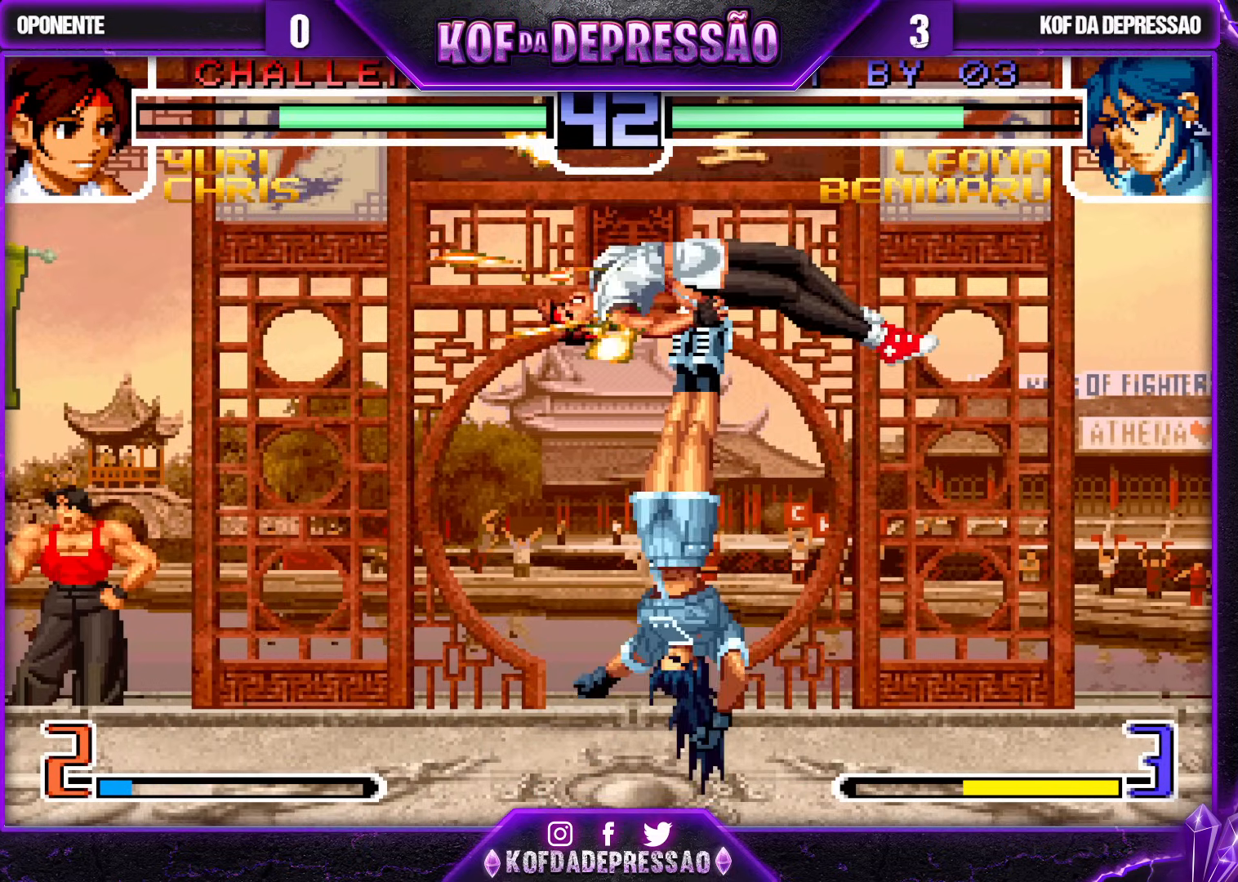
{"buttons": [], "left_stick": "down-right", "events": []}
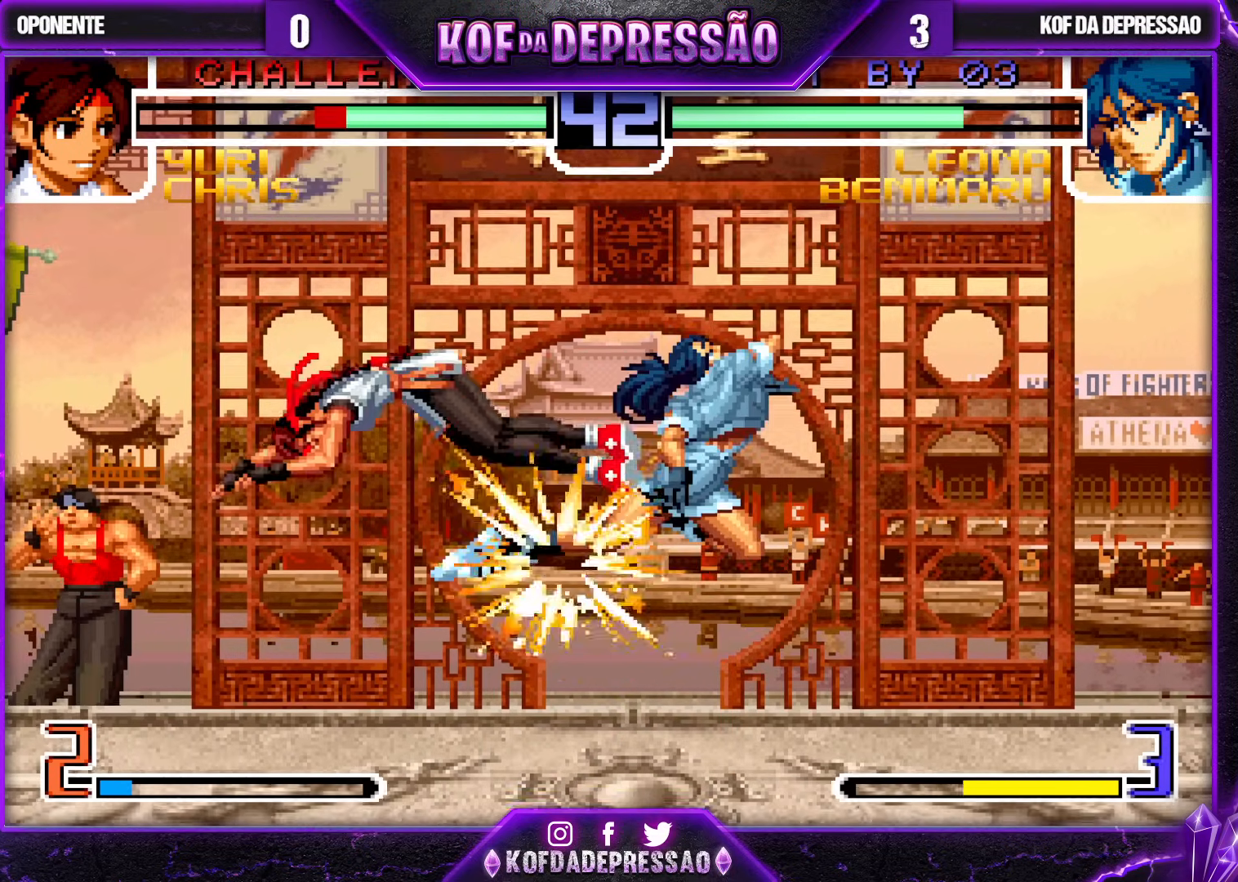
{"buttons": ["TRIANGLE"], "left_stick": "center", "events": [[33, "left_stick", "center"], [100, "left_stick", "left"], [233, "left_stick", "down"], [333, "left_stick", "right"], [350, "TRIANGLE", "down"], [400, "left_stick", "center"]]}
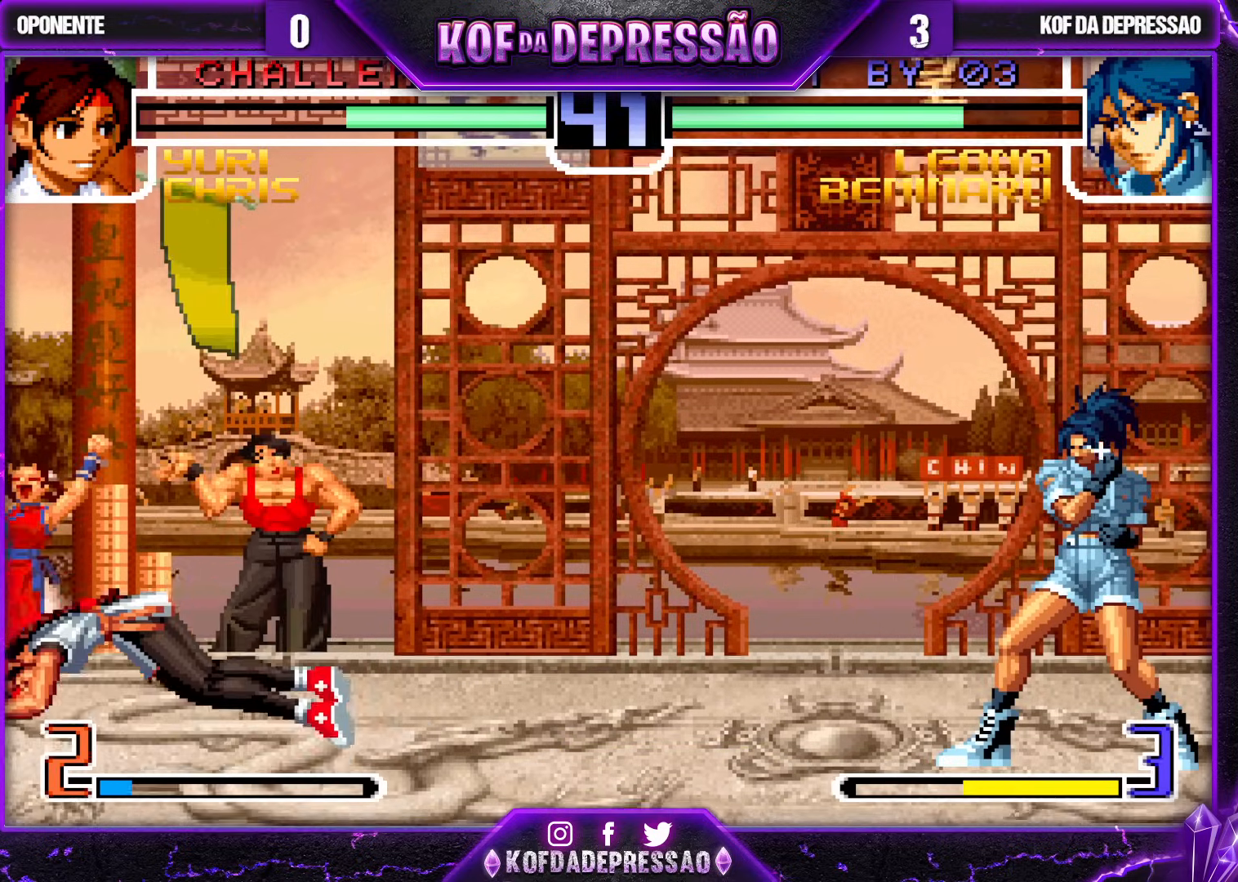
{"buttons": ["TRIANGLE"], "left_stick": "center", "events": []}
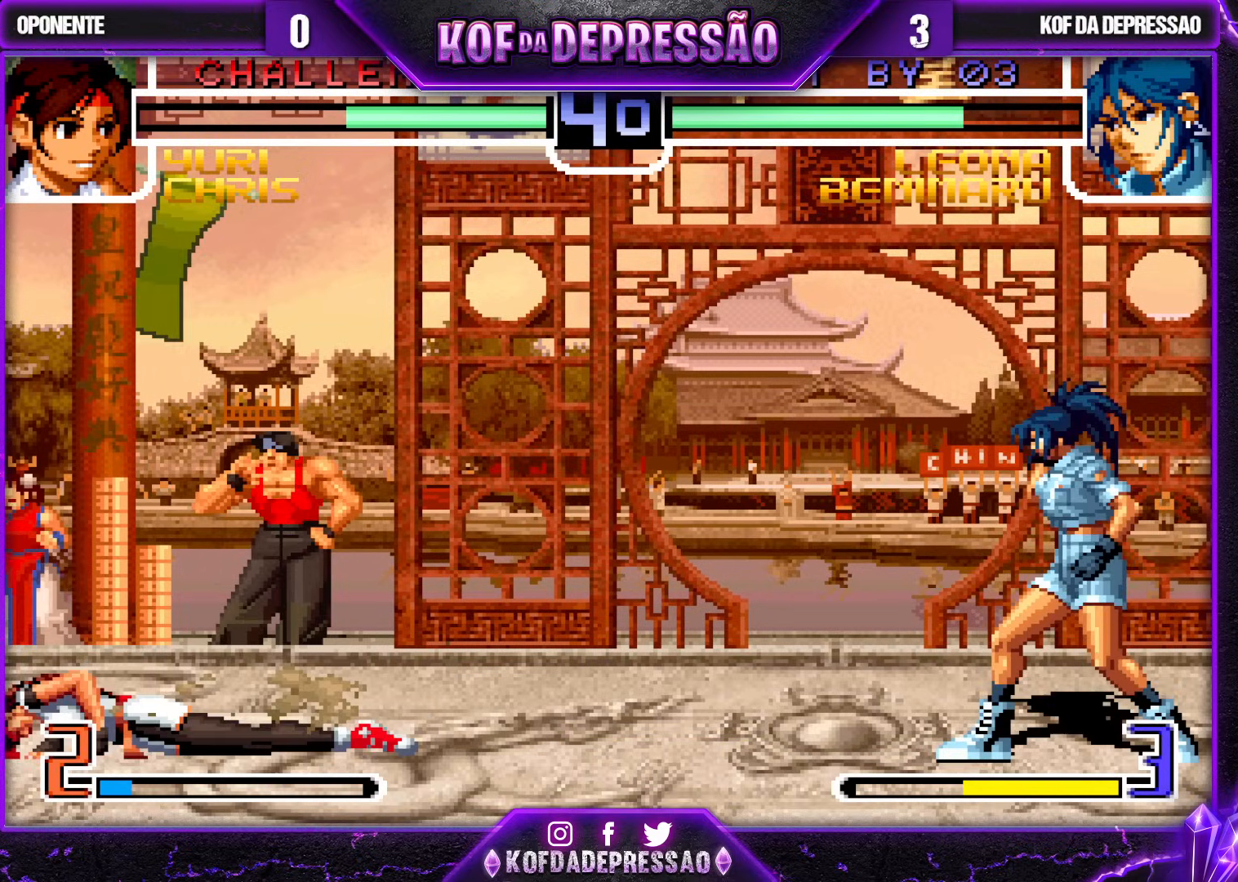
{"buttons": [], "left_stick": "up-left", "events": [[200, "TRIANGLE", "up"], [333, "left_stick", "right"], [383, "left_stick", "down"], [433, "left_stick", "left"], [483, "left_stick", "up-left"]]}
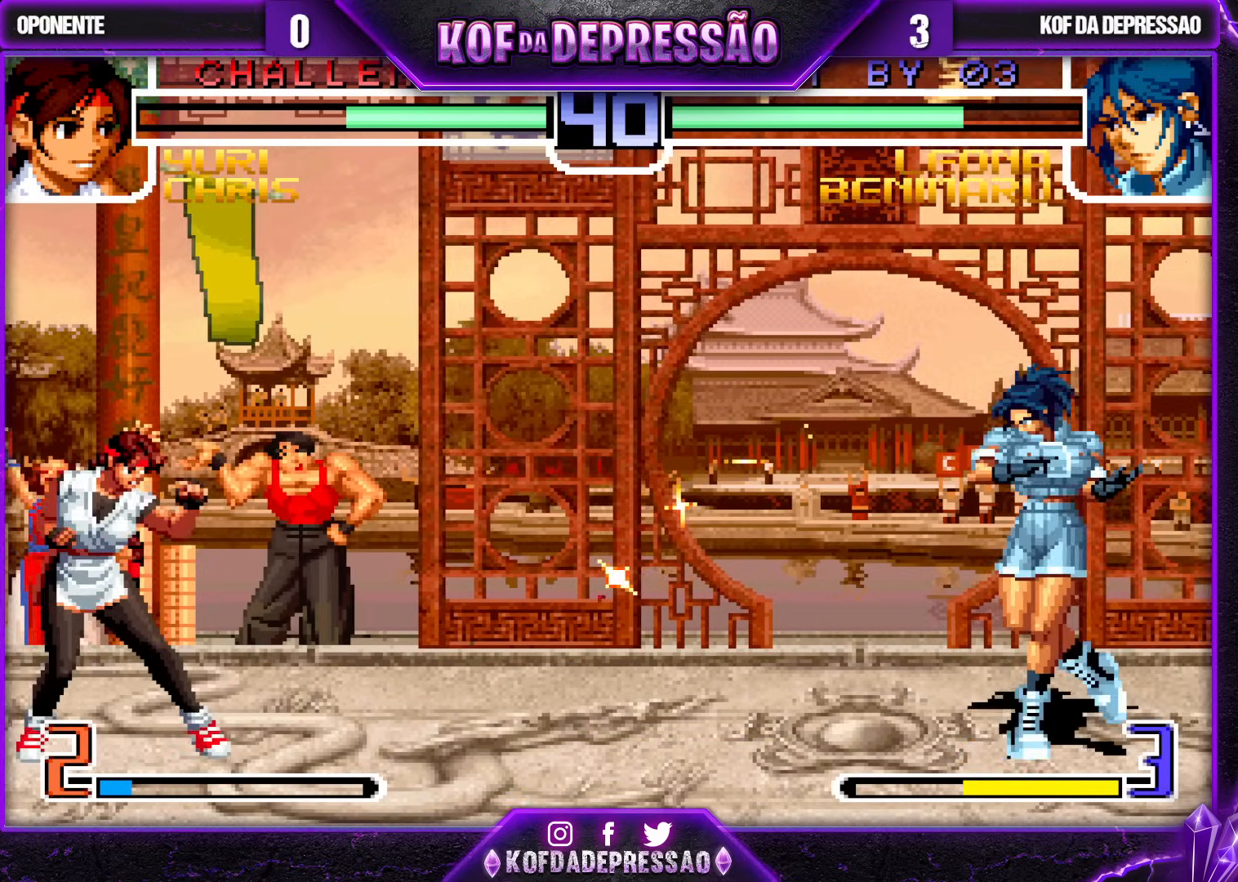
{"buttons": ["CROSS"], "left_stick": "center", "events": [[150, "left_stick", "down-left"], [317, "left_stick", "center"], [483, "CROSS", "down"]]}
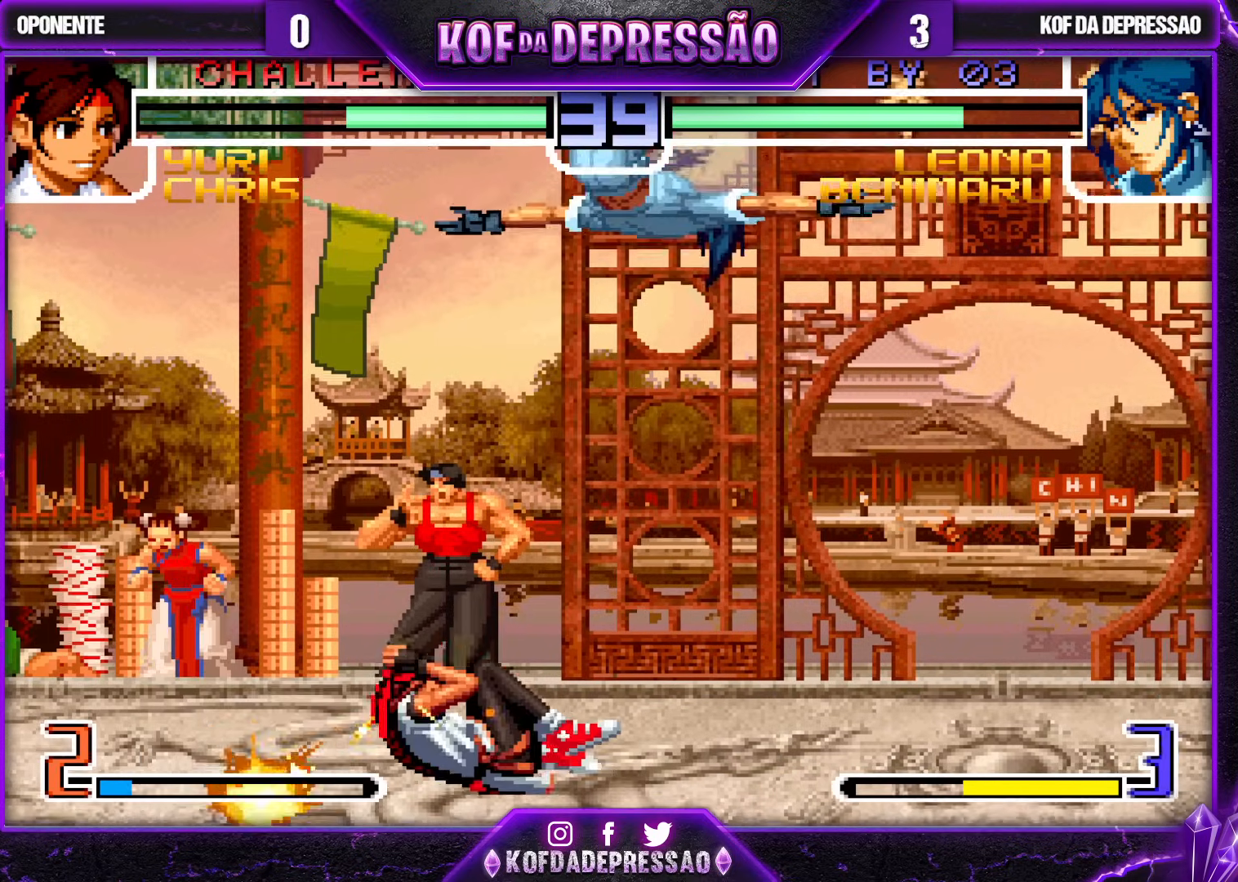
{"buttons": [], "left_stick": "right", "events": [[83, "CROSS", "up"], [217, "left_stick", "right"], [317, "CROSS", "down"], [350, "CROSS", "up"], [400, "CROSS", "down"], [450, "CROSS", "up"]]}
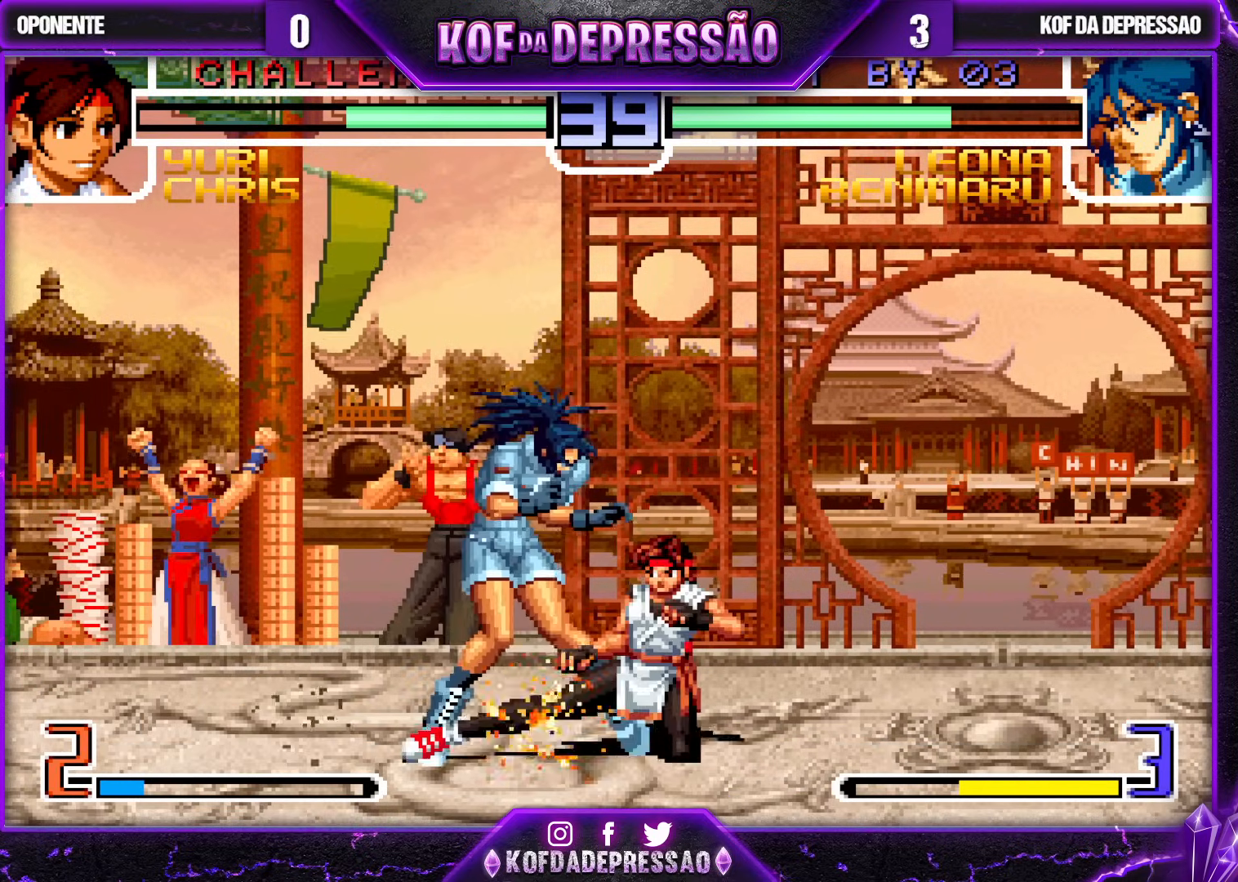
{"buttons": [], "left_stick": "down-left", "events": [[183, "left_stick", "down-left"]]}
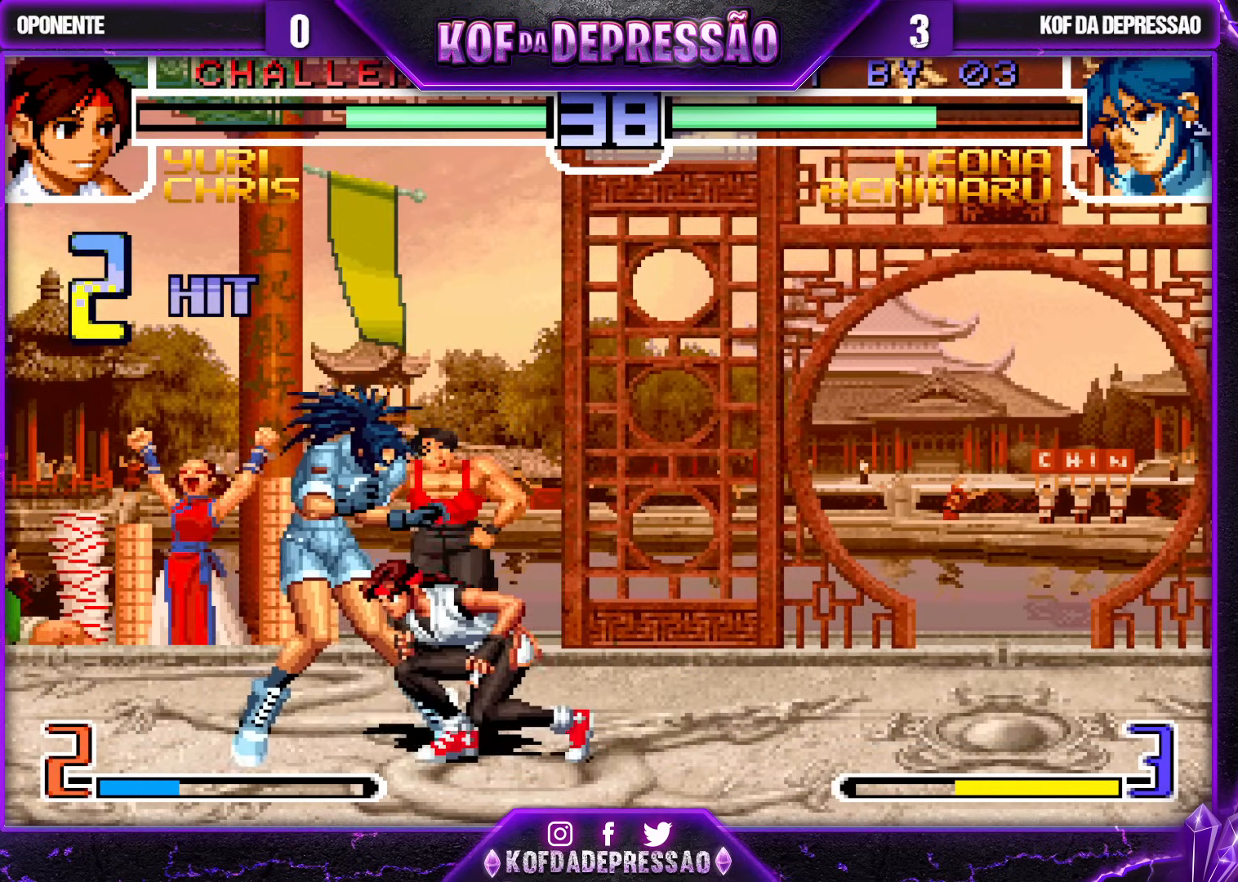
{"buttons": ["CROSS", "SQUARE", "TRIANGLE"], "left_stick": "down-left", "events": [[467, "TRIANGLE", "down"], [483, "CROSS", "down"], [483, "R1", "down"], [483, "SQUARE", "down"], [500, "R1", "up"]]}
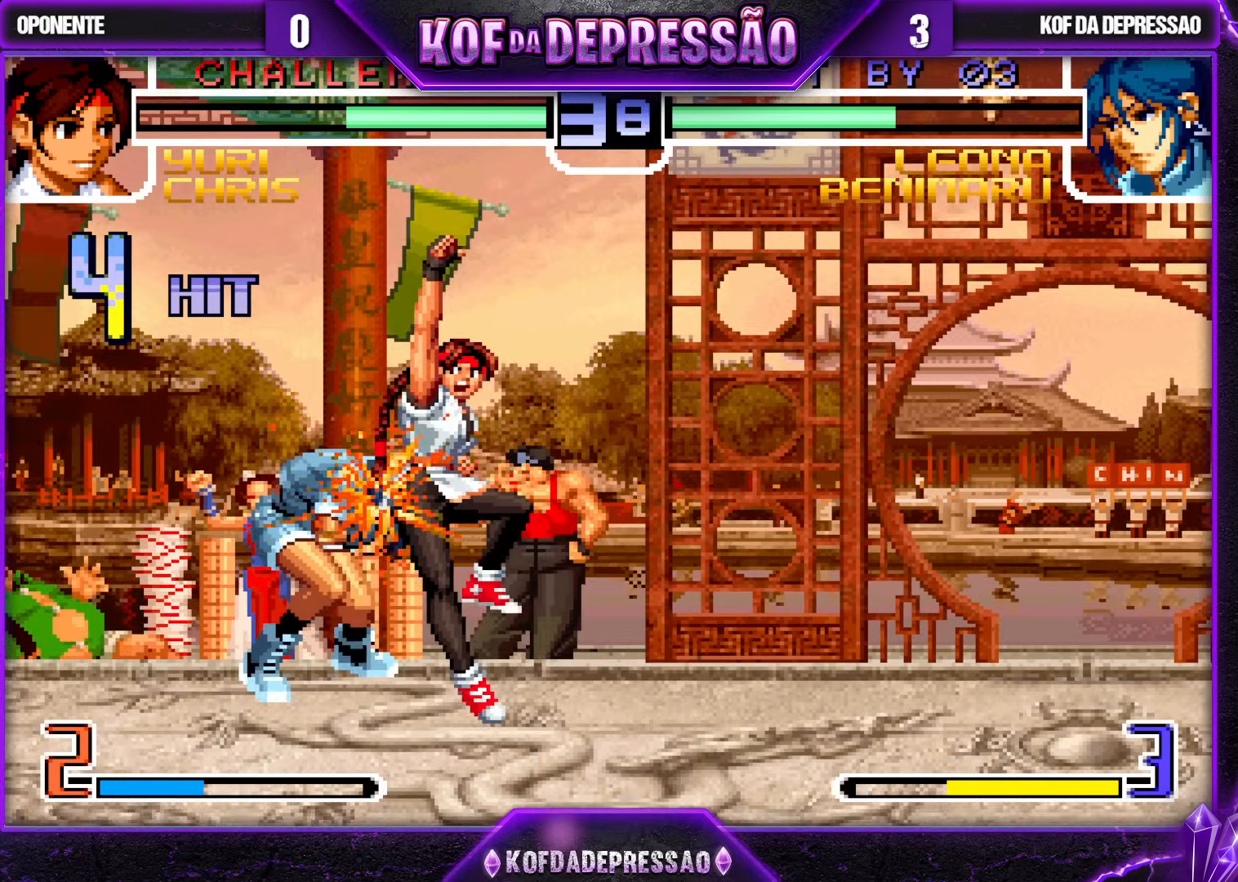
{"buttons": [], "left_stick": "center", "events": [[83, "left_stick", "center"], [183, "CROSS", "up"], [183, "SQUARE", "up"], [183, "TRIANGLE", "up"], [317, "TRIANGLE", "down"], [333, "SQUARE", "down"], [367, "CROSS", "down"], [417, "CROSS", "up"], [417, "SQUARE", "up"], [417, "TRIANGLE", "up"]]}
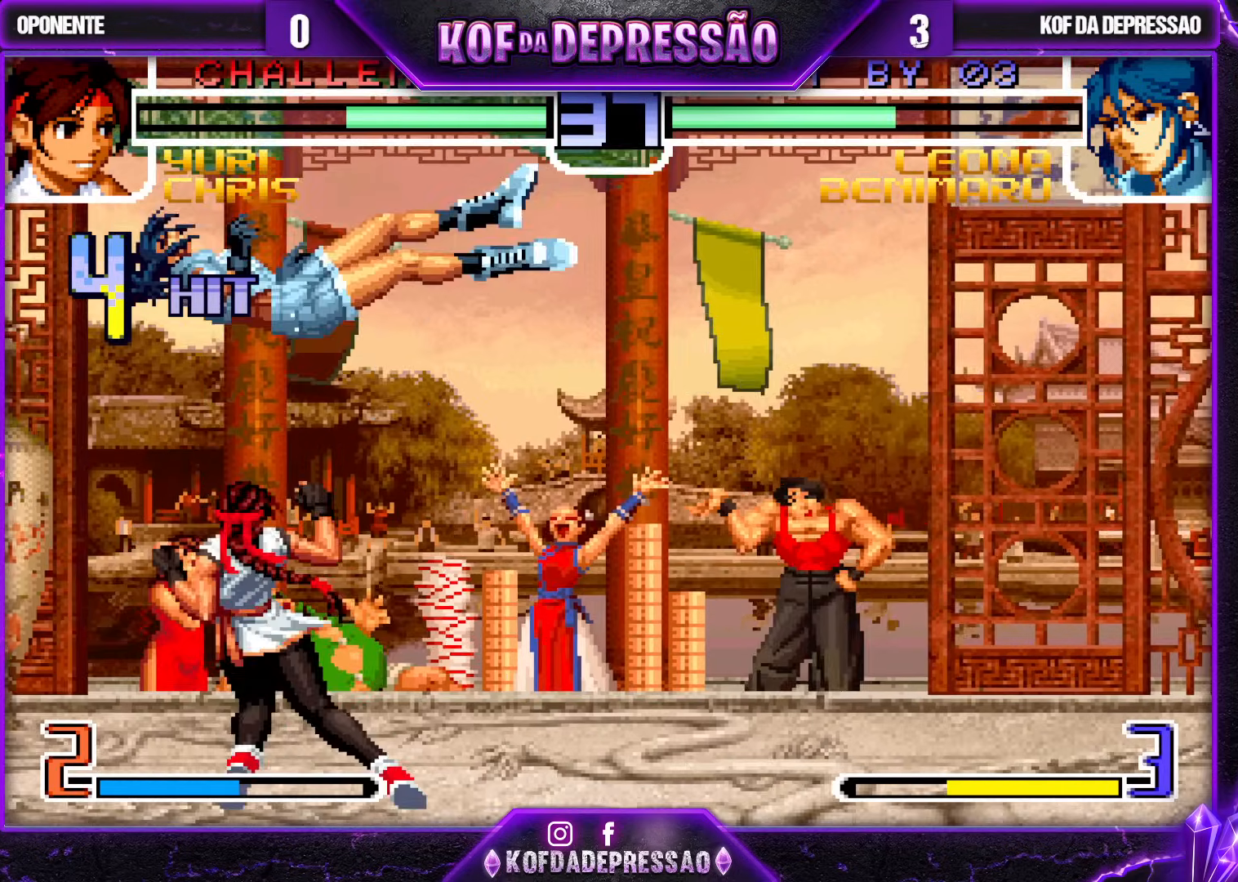
{"buttons": ["CROSS", "SQUARE", "TRIANGLE"], "left_stick": "center", "events": [[133, "CROSS", "down"], [133, "SQUARE", "down"], [133, "TRIANGLE", "down"], [150, "TRIANGLE", "up"], [167, "TRIANGLE", "down"]]}
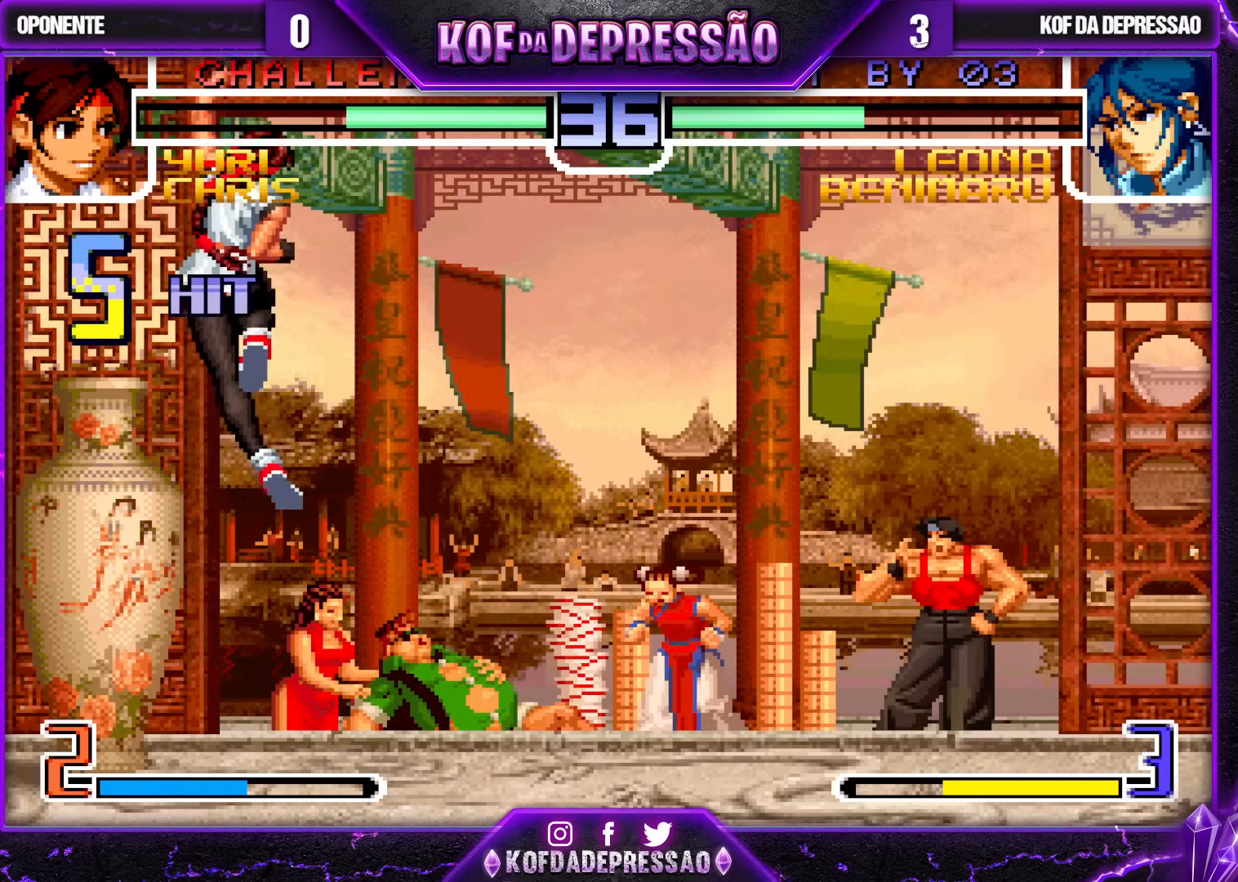
{"buttons": [], "left_stick": "center", "events": [[283, "SQUARE", "up"], [283, "TRIANGLE", "up"], [300, "CROSS", "up"]]}
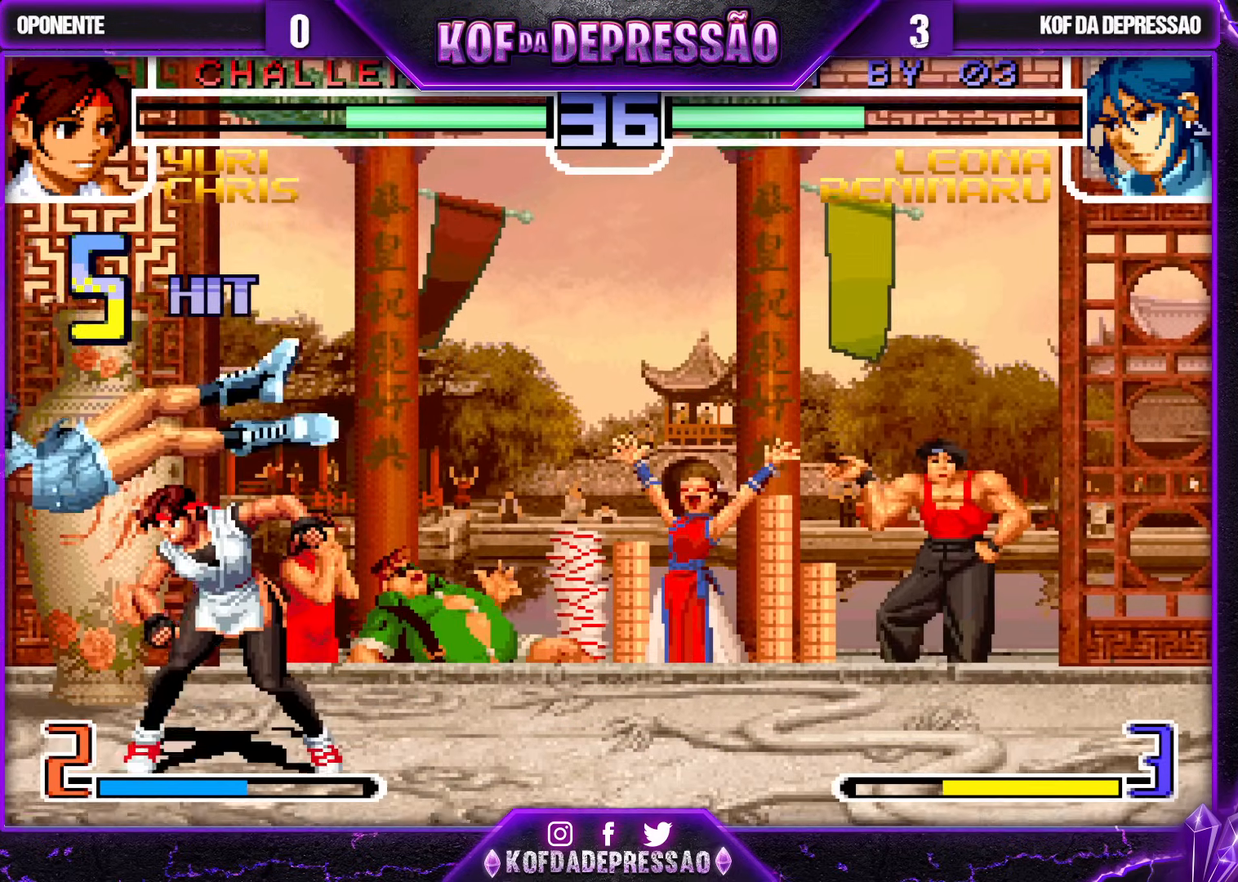
{"buttons": [], "left_stick": "down-left", "events": [[17, "SQUARE", "down"], [17, "TRIANGLE", "down"], [100, "SQUARE", "up"], [100, "TRIANGLE", "up"], [267, "left_stick", "left"], [367, "left_stick", "down-left"]]}
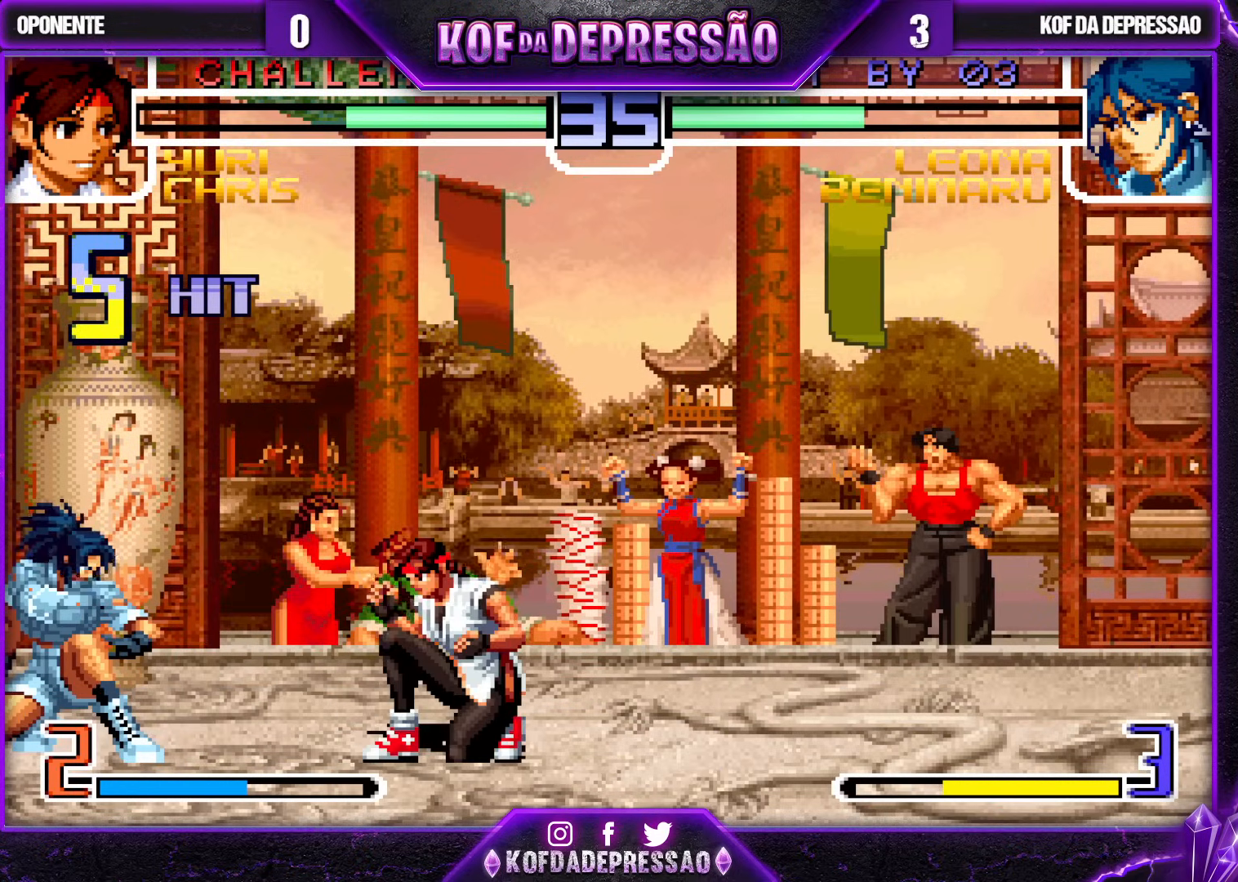
{"buttons": [], "left_stick": "down-left", "events": []}
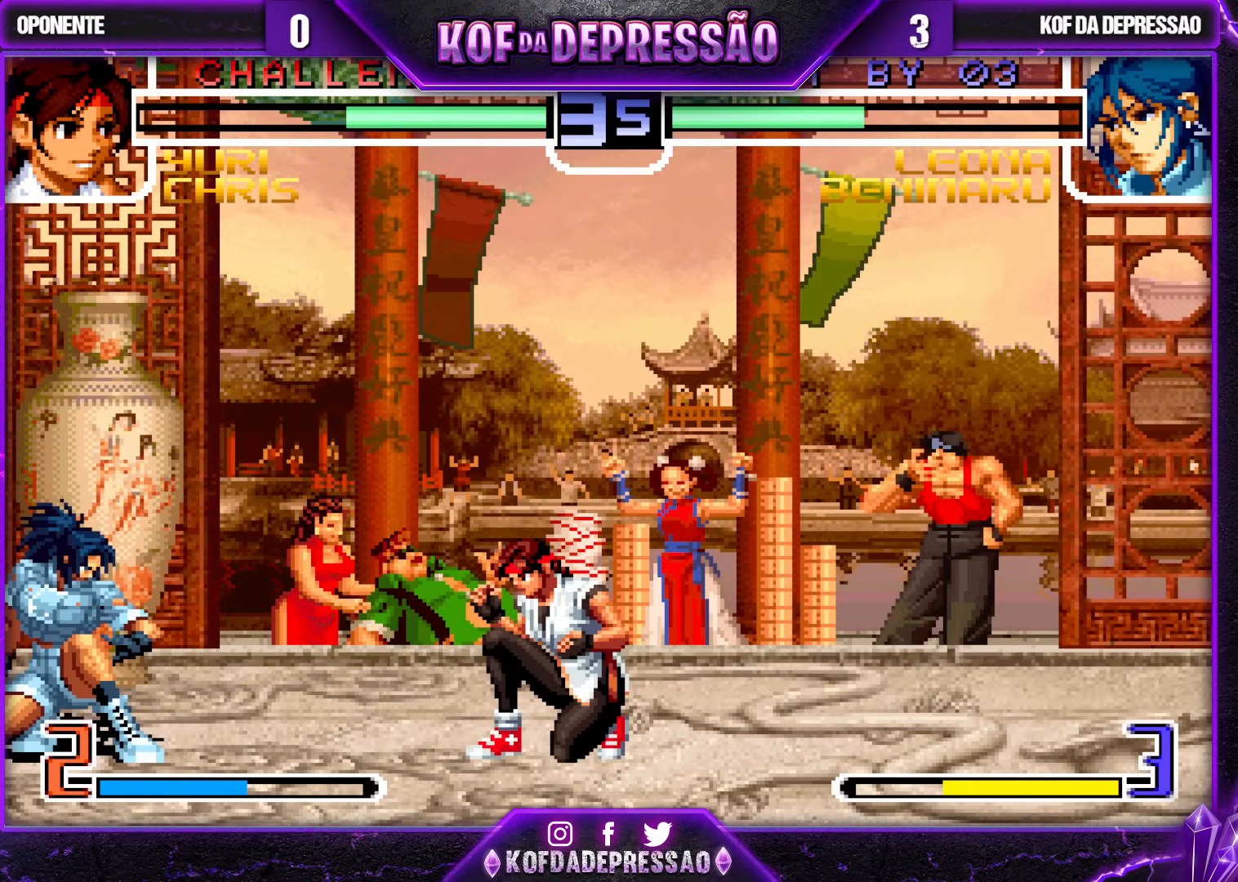
{"buttons": [], "left_stick": "left", "events": [[217, "left_stick", "up-left"], [283, "left_stick", "center"], [383, "left_stick", "left"]]}
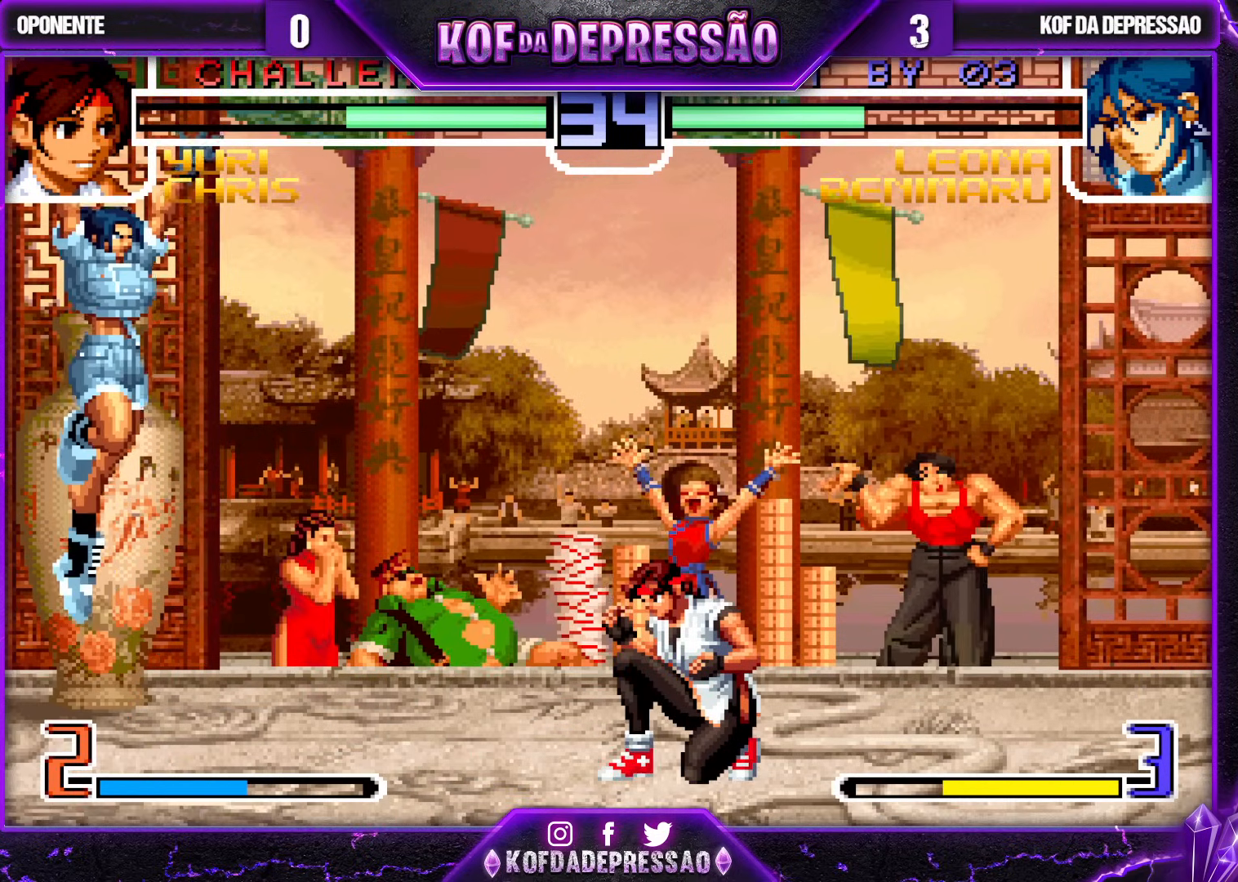
{"buttons": [], "left_stick": "right", "events": [[50, "CROSS", "down"], [133, "left_stick", "center"], [150, "CROSS", "up"], [283, "left_stick", "up"], [383, "left_stick", "down"], [450, "left_stick", "right"]]}